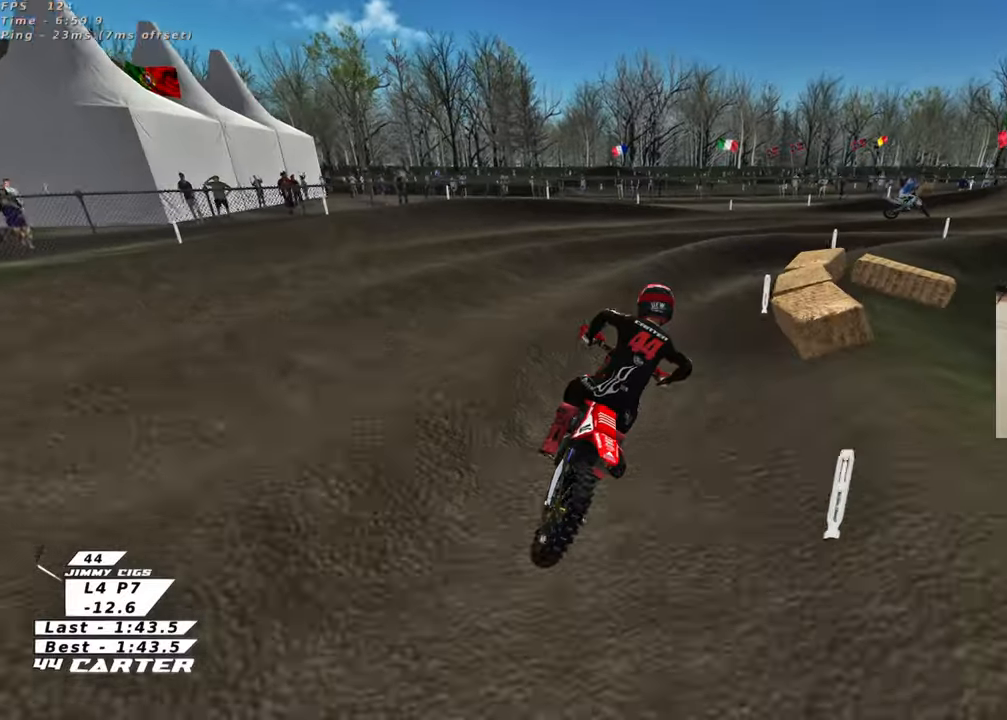
Gameplay with a controller (Xbox layout); each line is a JSON object with the inputs held at the frame after it. "events" lists button and stick changes between this image and that frame as [ms after this image, input, new state], when the widget could be followed in between.
{"buttons": ["R2"], "left_stick": "up-left", "right_stick": "center", "events": [[133, "R2", "down"], [217, "L2", "up"], [417, "left_stick", "up-left"]]}
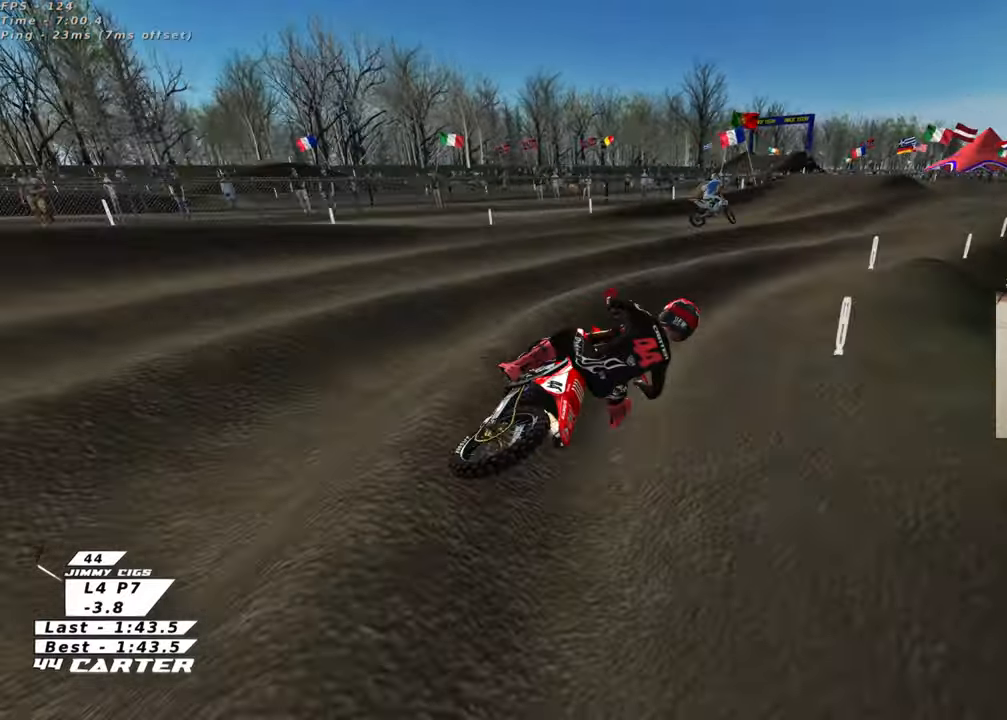
{"buttons": ["R2"], "left_stick": "right", "right_stick": "center", "events": [[100, "left_stick", "left"], [150, "A", "down"], [267, "A", "up"], [283, "left_stick", "down"], [433, "left_stick", "right"]]}
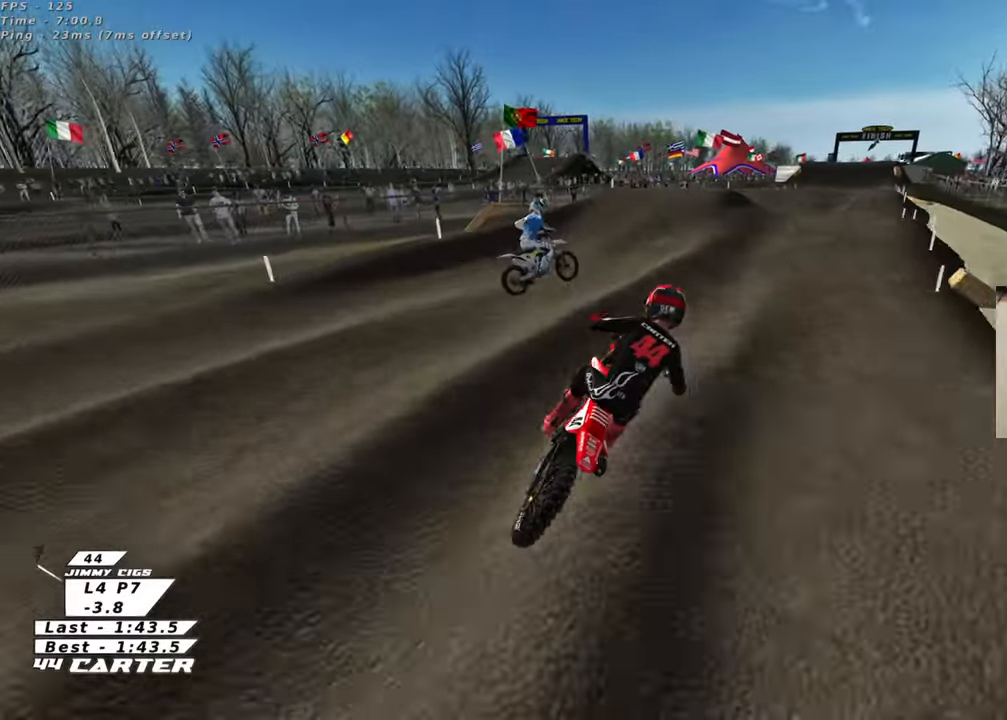
{"buttons": ["R2"], "left_stick": "up-right", "right_stick": "center", "events": [[117, "left_stick", "up"], [217, "left_stick", "left"], [267, "left_stick", "down-left"], [317, "A", "down"], [367, "left_stick", "center"], [433, "A", "up"], [500, "left_stick", "up-right"]]}
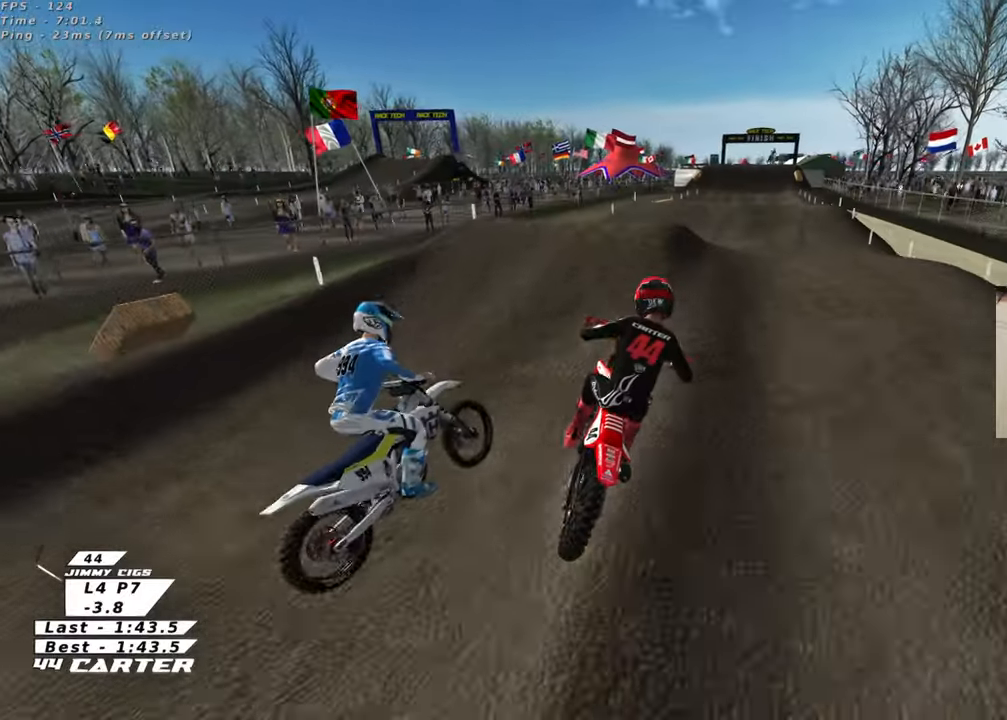
{"buttons": ["R2"], "left_stick": "right", "right_stick": "center", "events": [[300, "left_stick", "center"], [350, "A", "down"], [367, "left_stick", "right"], [467, "A", "up"]]}
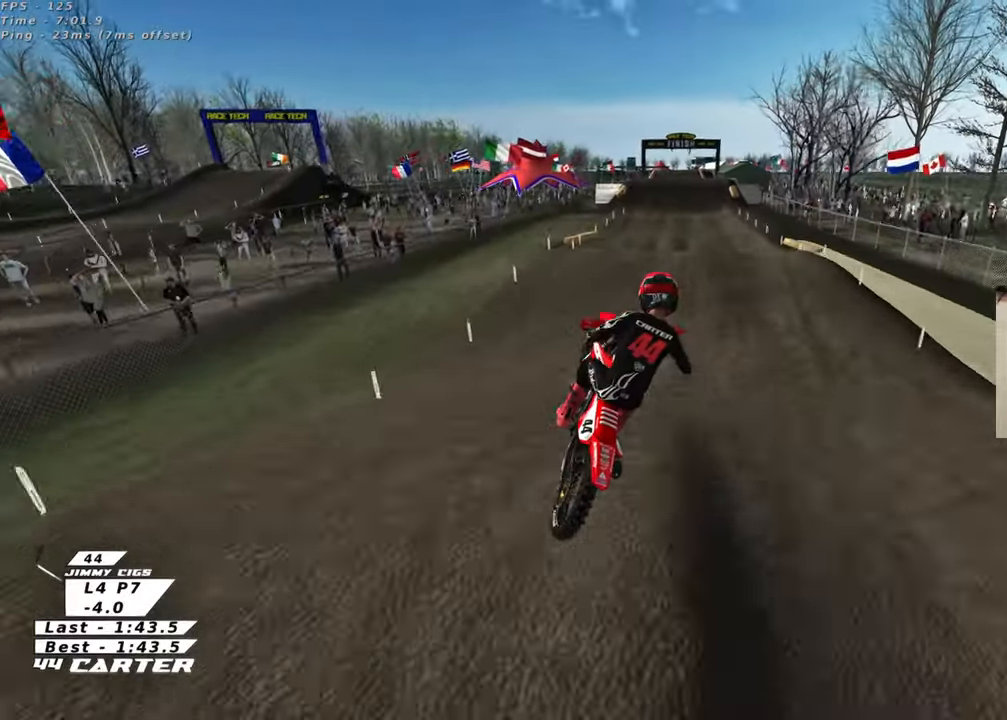
{"buttons": ["R2"], "left_stick": "down-left", "right_stick": "center", "events": [[233, "left_stick", "down-right"], [250, "X", "down"], [267, "L1", "down"], [350, "X", "up"], [417, "X", "down"], [433, "L1", "up"], [450, "left_stick", "down-left"], [500, "X", "up"]]}
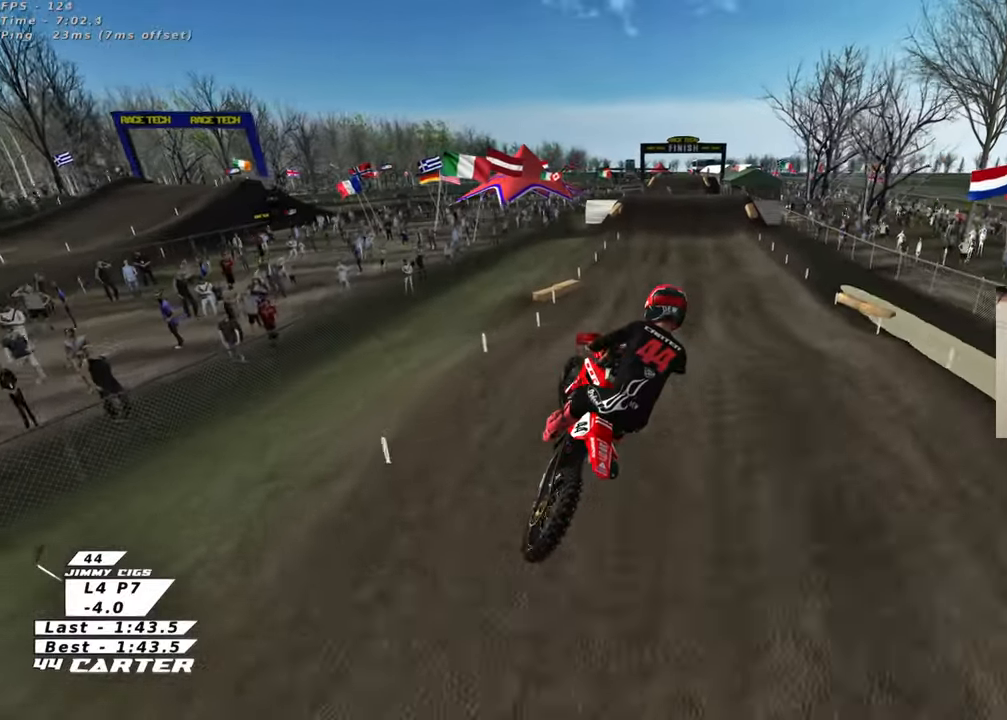
{"buttons": ["R2"], "left_stick": "up", "right_stick": "down", "events": [[100, "left_stick", "center"], [233, "left_stick", "up-right"], [400, "right_stick", "down"], [467, "left_stick", "up"]]}
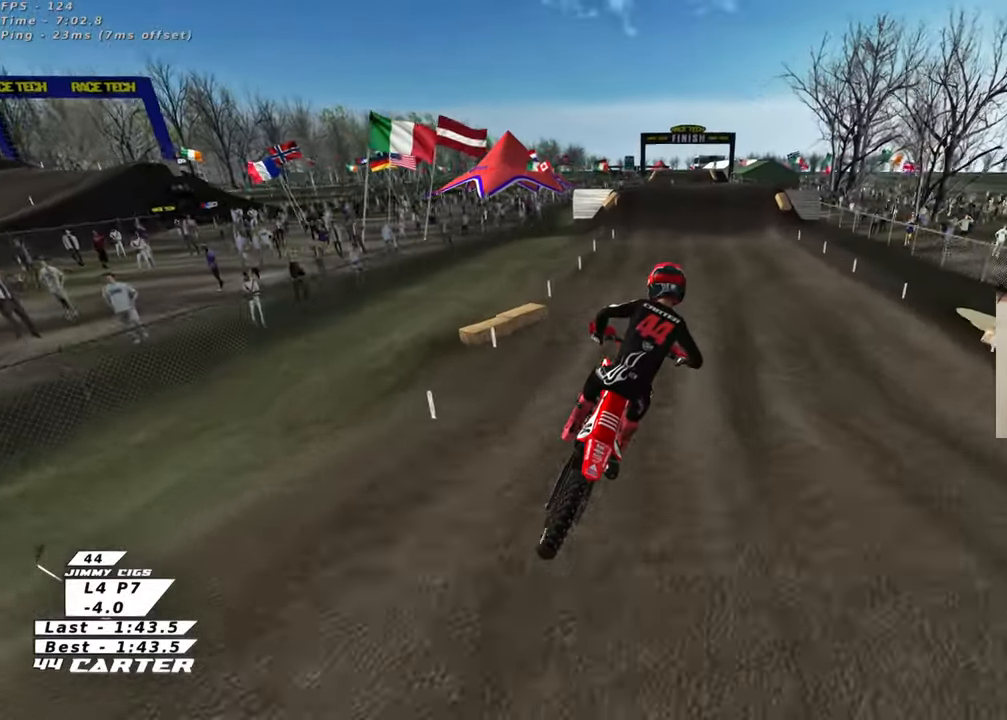
{"buttons": ["A", "R2"], "left_stick": "down", "right_stick": "center", "events": [[333, "right_stick", "center"], [383, "left_stick", "left"], [417, "right_stick", "down"], [450, "A", "down"], [500, "left_stick", "down"], [500, "right_stick", "center"]]}
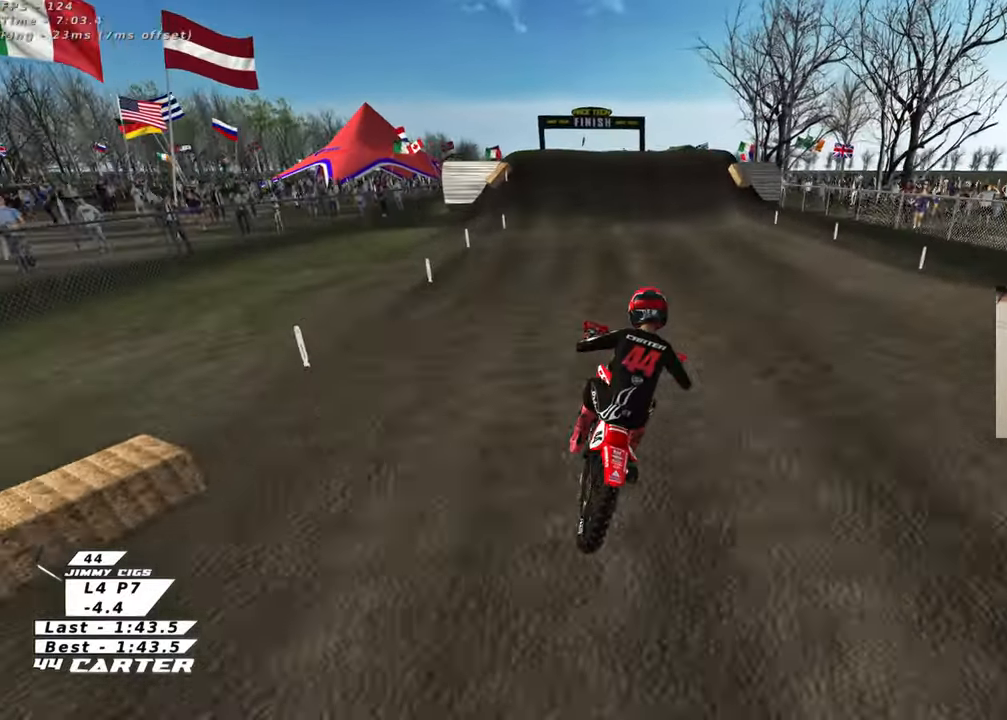
{"buttons": ["X"], "left_stick": "down", "right_stick": "center", "events": [[33, "left_stick", "left"], [67, "A", "up"], [67, "left_stick", "up"], [100, "R2", "up"], [183, "left_stick", "center"], [267, "X", "down"], [333, "X", "up"], [367, "left_stick", "down"], [433, "X", "down"]]}
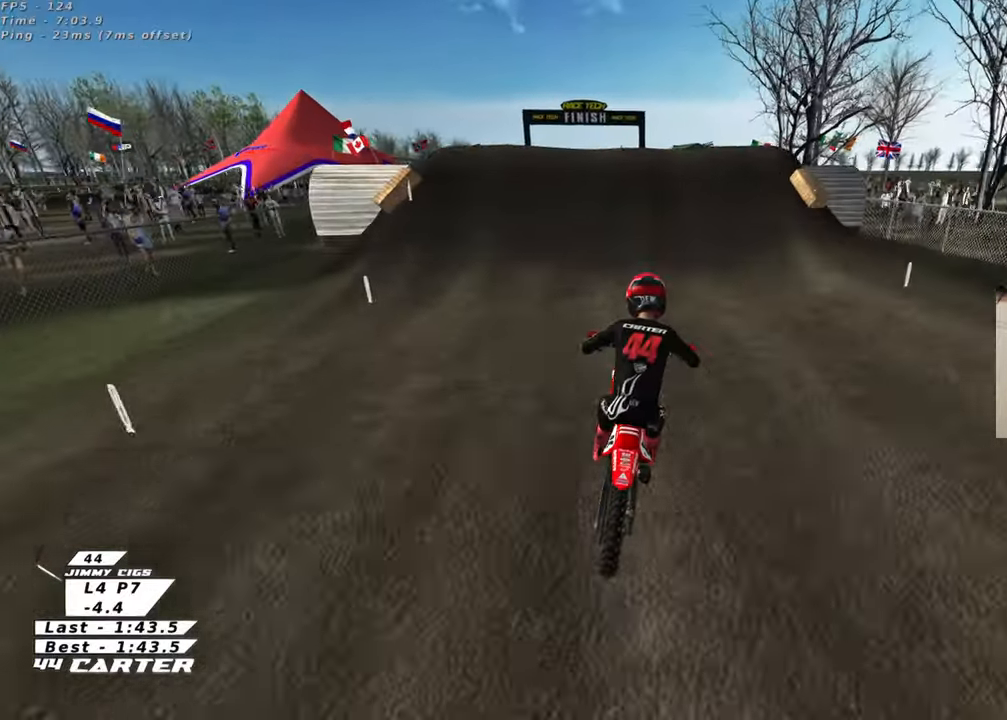
{"buttons": [], "left_stick": "center", "right_stick": "center", "events": [[17, "X", "up"], [33, "L2", "down"], [50, "L1", "down"], [133, "X", "down"], [217, "L2", "up"], [250, "X", "up"], [267, "L1", "up"], [333, "X", "down"], [433, "X", "up"], [450, "left_stick", "center"]]}
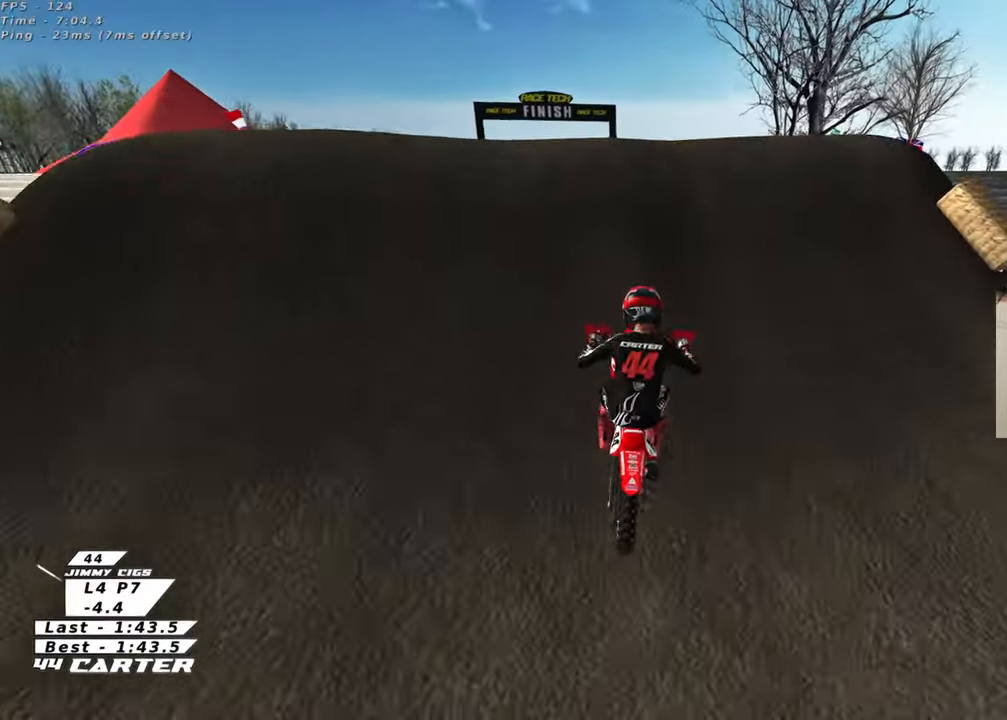
{"buttons": [], "left_stick": "center", "right_stick": "center", "events": [[17, "L1", "down"], [17, "L2", "down"], [50, "left_stick", "up-left"], [183, "left_stick", "left"], [250, "L2", "up"], [283, "L1", "up"], [300, "left_stick", "center"]]}
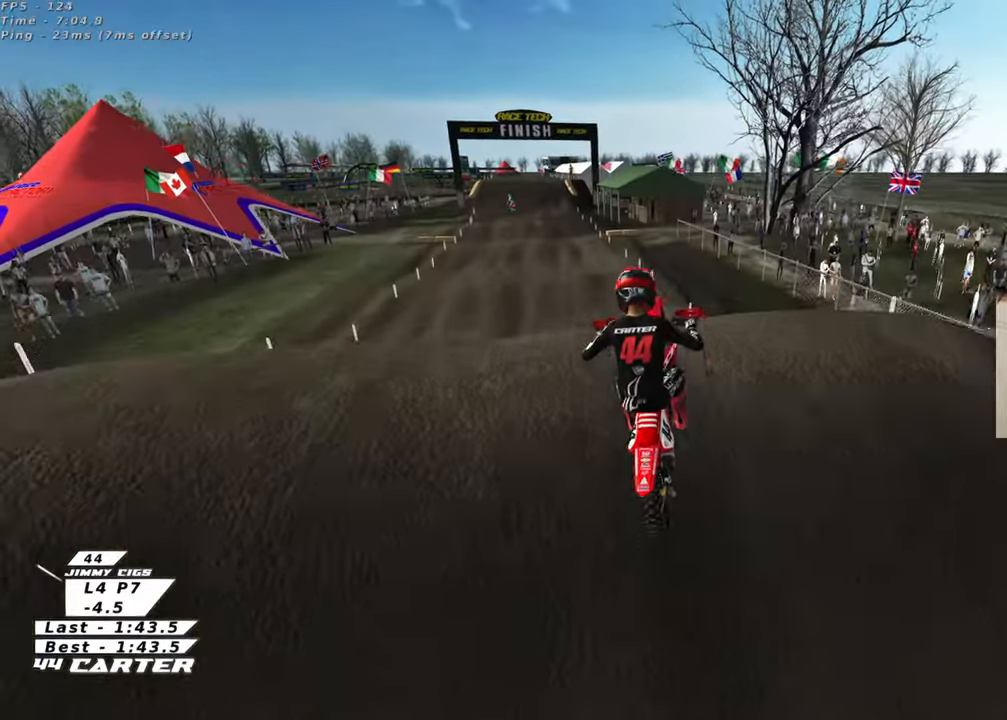
{"buttons": ["R2", "R3"], "left_stick": "center", "right_stick": "left", "events": [[33, "R2", "down"], [67, "R1", "down"], [100, "left_stick", "right"], [100, "right_stick", "down-left"], [150, "R3", "down"], [150, "right_stick", "left"], [167, "R1", "up"], [317, "left_stick", "center"]]}
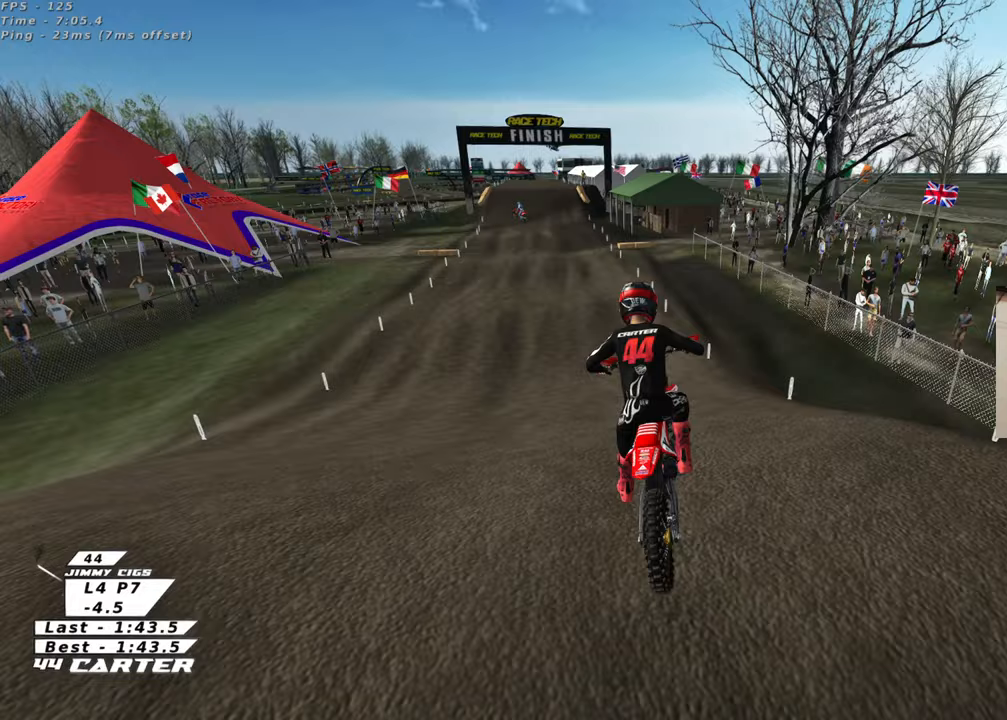
{"buttons": ["A", "R2"], "left_stick": "center", "right_stick": "down", "events": [[17, "R3", "up"], [83, "right_stick", "down"], [417, "A", "down"]]}
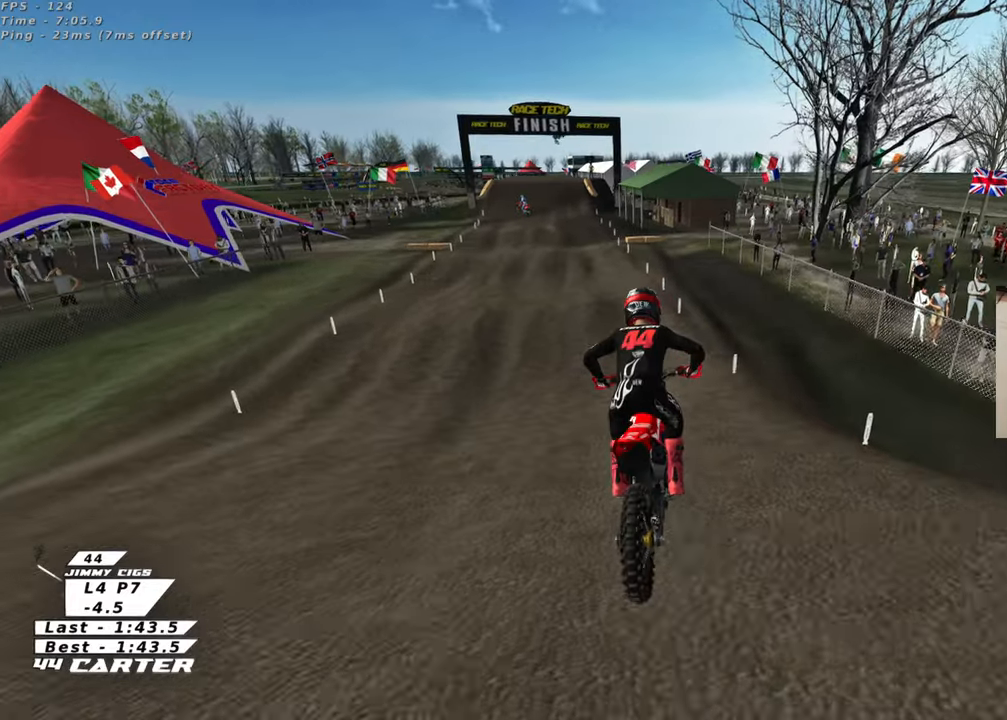
{"buttons": ["R2"], "left_stick": "center", "right_stick": "center", "events": [[67, "A", "up"], [250, "left_stick", "left"], [417, "left_stick", "center"], [417, "right_stick", "center"]]}
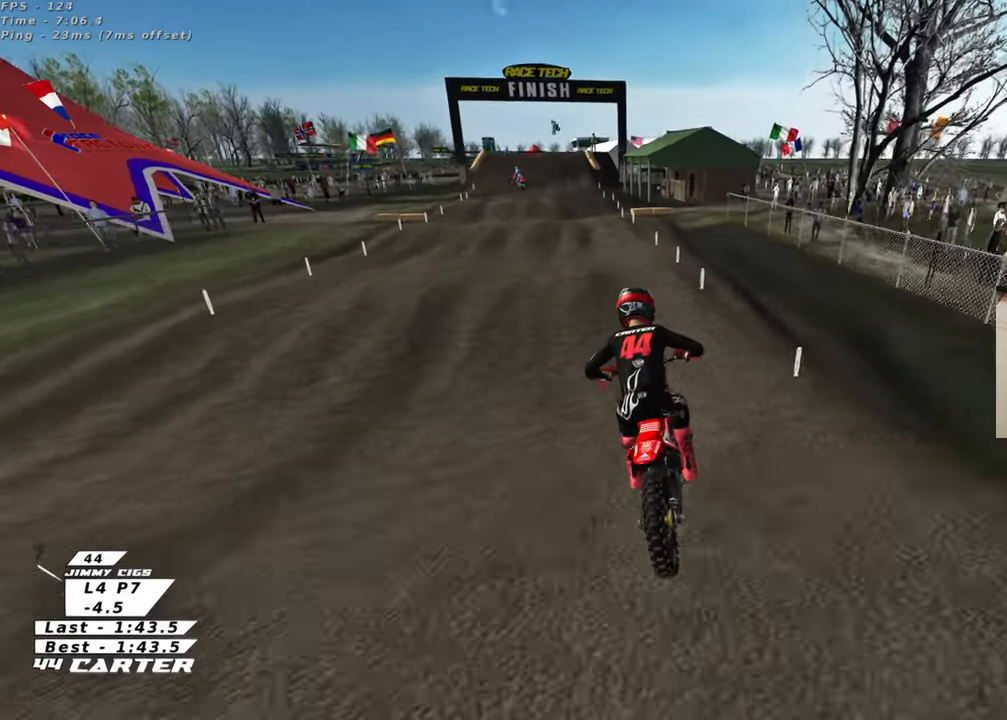
{"buttons": ["R2"], "left_stick": "down", "right_stick": "center", "events": [[400, "left_stick", "down"]]}
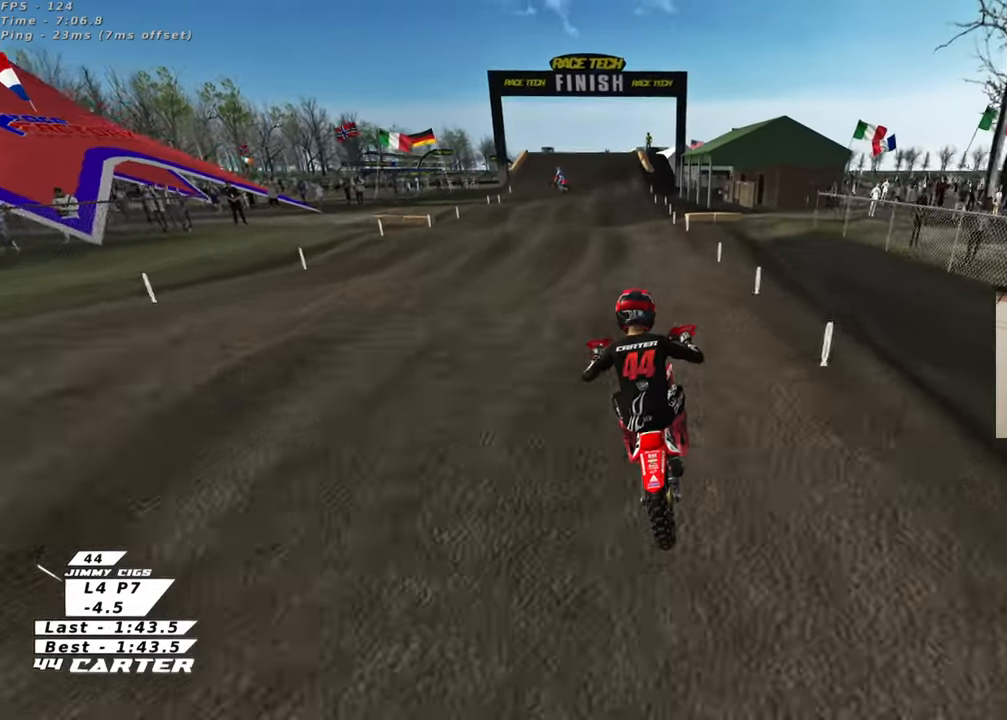
{"buttons": ["R2"], "left_stick": "center", "right_stick": "center", "events": [[67, "A", "down"], [100, "left_stick", "center"], [167, "left_stick", "right"], [183, "A", "up"], [250, "left_stick", "center"]]}
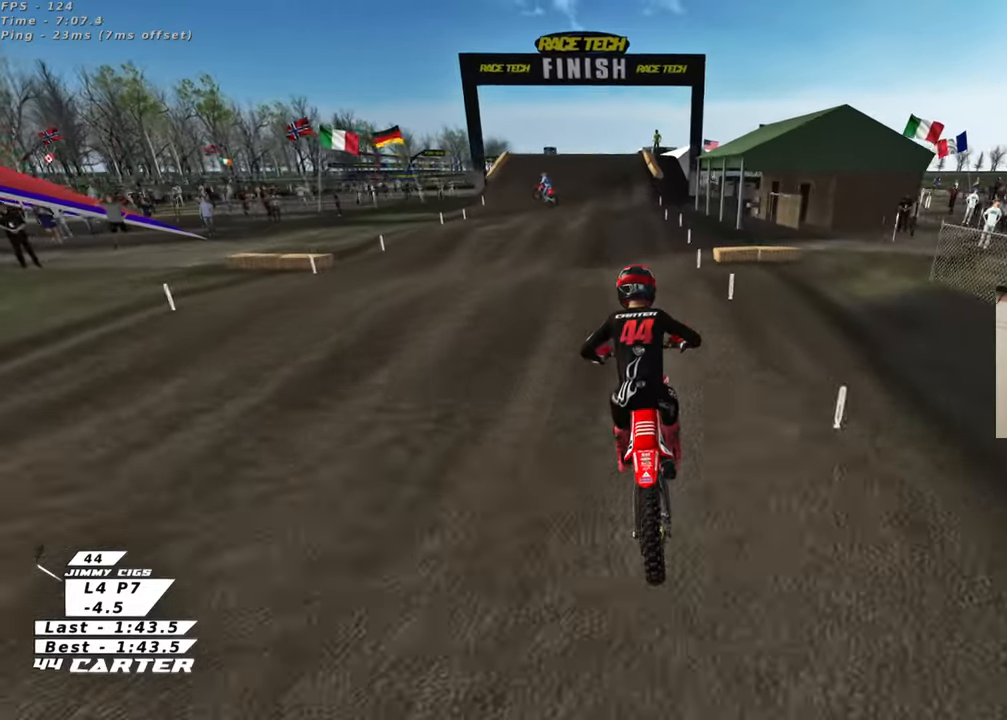
{"buttons": ["R2"], "left_stick": "up", "right_stick": "center", "events": [[67, "left_stick", "up"], [200, "left_stick", "center"], [250, "left_stick", "down"], [400, "left_stick", "center"], [450, "left_stick", "up"]]}
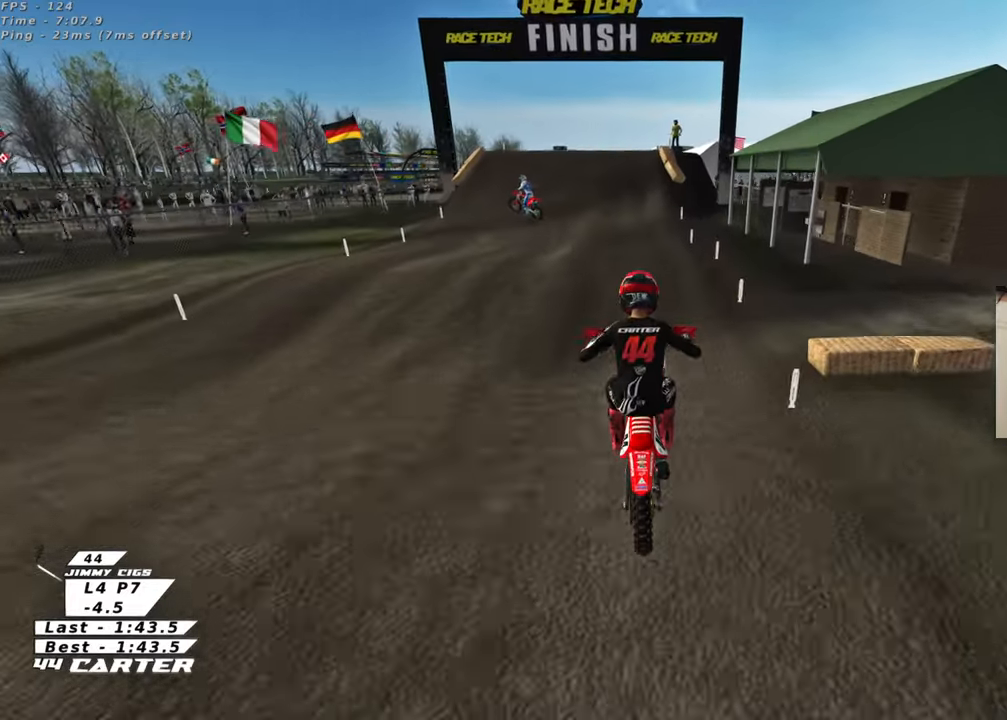
{"buttons": ["R2"], "left_stick": "center", "right_stick": "center", "events": [[433, "left_stick", "center"]]}
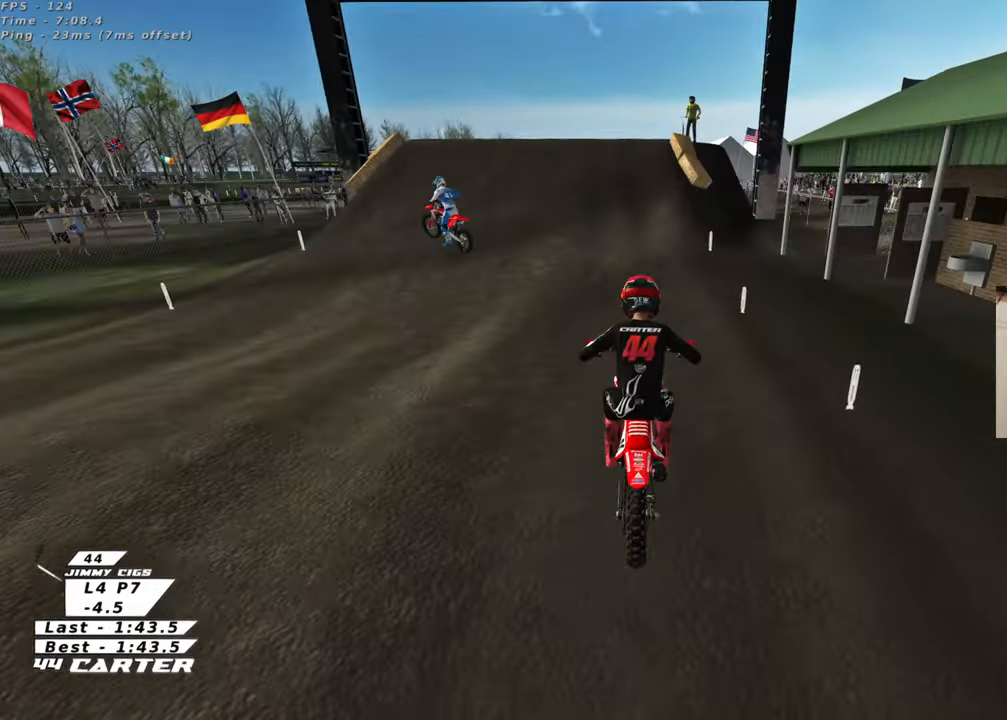
{"buttons": ["R2"], "left_stick": "up-left", "right_stick": "center", "events": [[483, "left_stick", "up-left"]]}
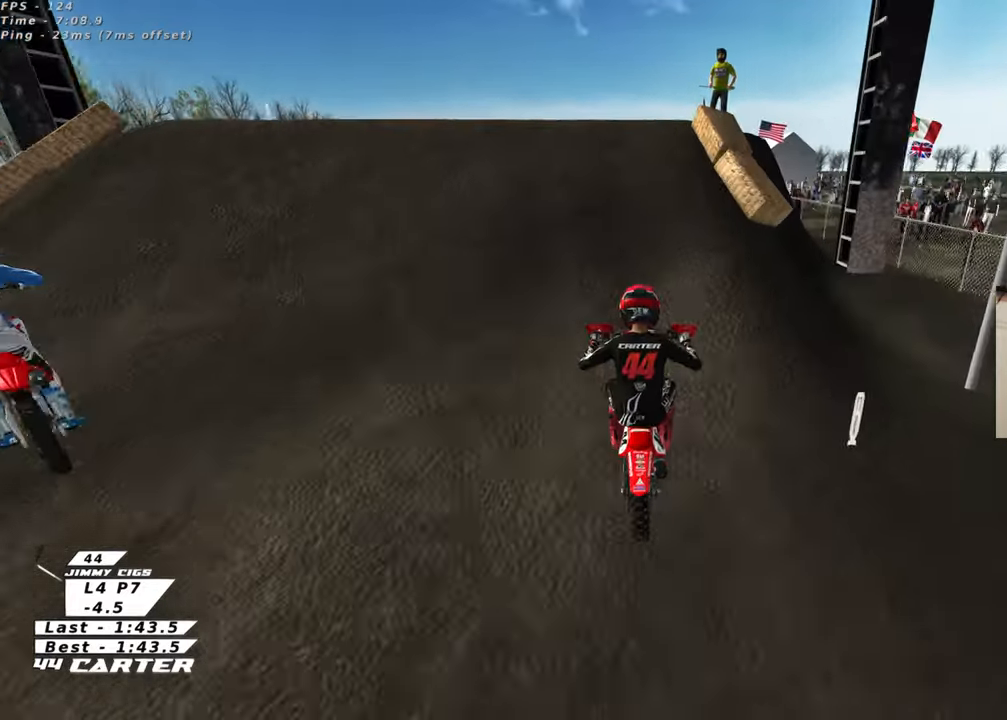
{"buttons": [], "left_stick": "down-right", "right_stick": "center", "events": [[50, "A", "down"], [67, "left_stick", "left"], [183, "A", "up"], [250, "left_stick", "down-right"], [383, "R2", "up"]]}
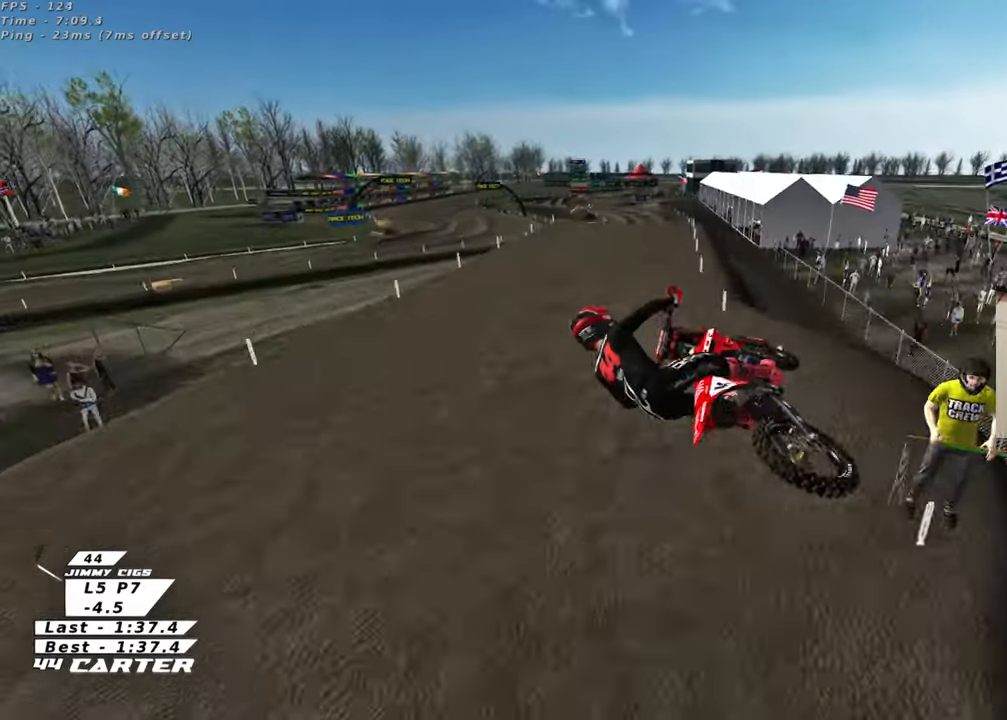
{"buttons": ["A", "R2", "L3"], "left_stick": "down", "right_stick": "center", "events": [[17, "R2", "down"], [67, "A", "down"], [183, "A", "up"], [267, "A", "down"], [350, "L3", "down"], [383, "A", "up"], [383, "left_stick", "down"], [450, "A", "down"]]}
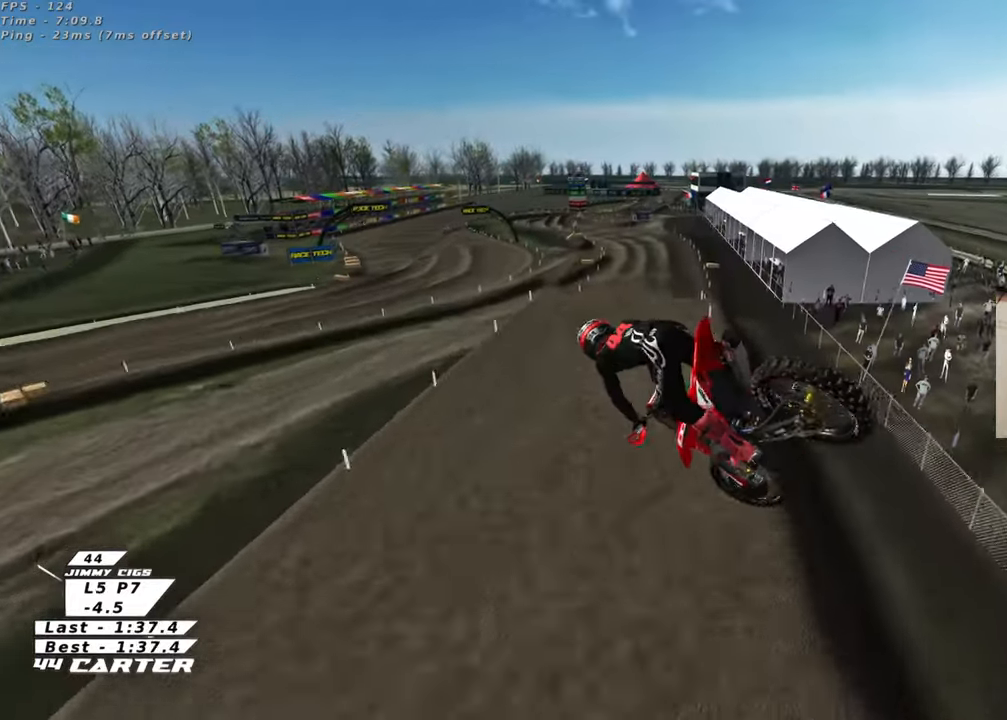
{"buttons": ["R2", "L3"], "left_stick": "left", "right_stick": "center", "events": [[67, "A", "up"], [133, "A", "down"], [200, "left_stick", "down-left"], [250, "A", "up"], [283, "L3", "up"], [300, "left_stick", "left"], [317, "A", "down"], [450, "A", "up"], [450, "L3", "down"]]}
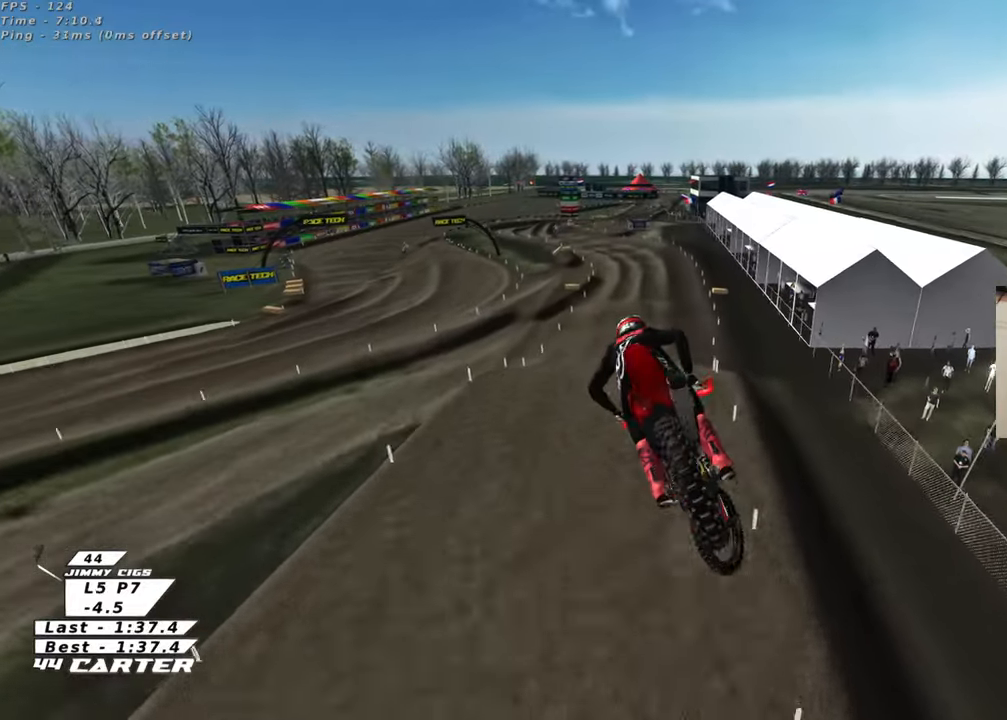
{"buttons": ["R2", "R3"], "left_stick": "down-right", "right_stick": "down-left", "events": [[17, "left_stick", "down-left"], [33, "A", "down"], [150, "A", "up"], [300, "left_stick", "down"], [383, "L3", "up"], [450, "R3", "down"], [450, "right_stick", "down-left"], [467, "left_stick", "down-right"]]}
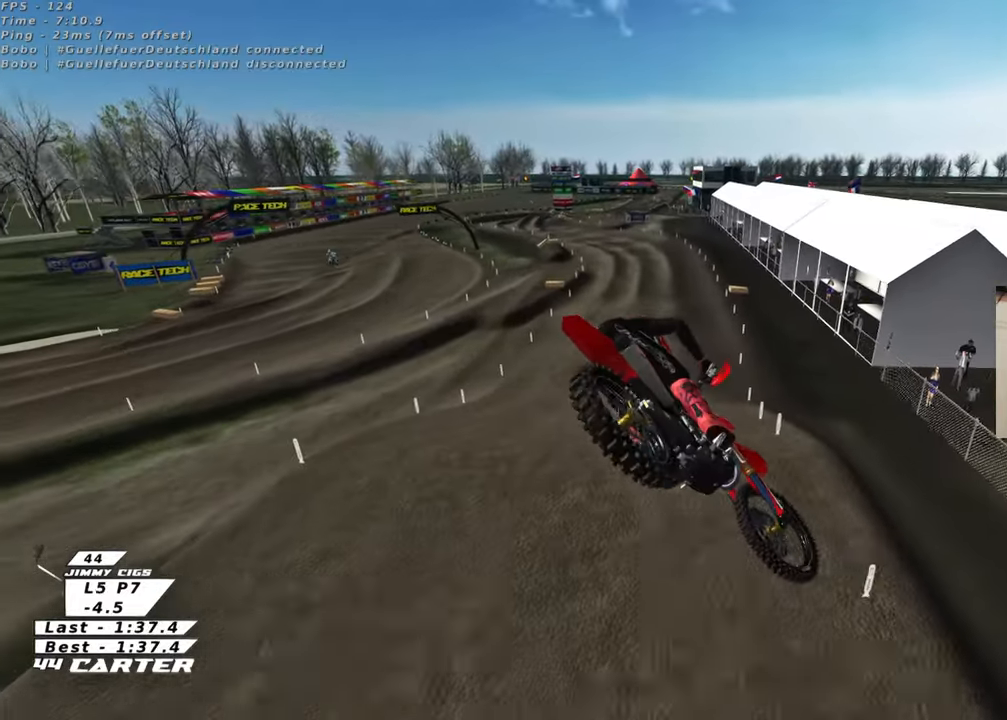
{"buttons": ["R2", "R3"], "left_stick": "up-right", "right_stick": "left", "events": [[67, "right_stick", "left"], [133, "left_stick", "right"], [450, "left_stick", "up-right"]]}
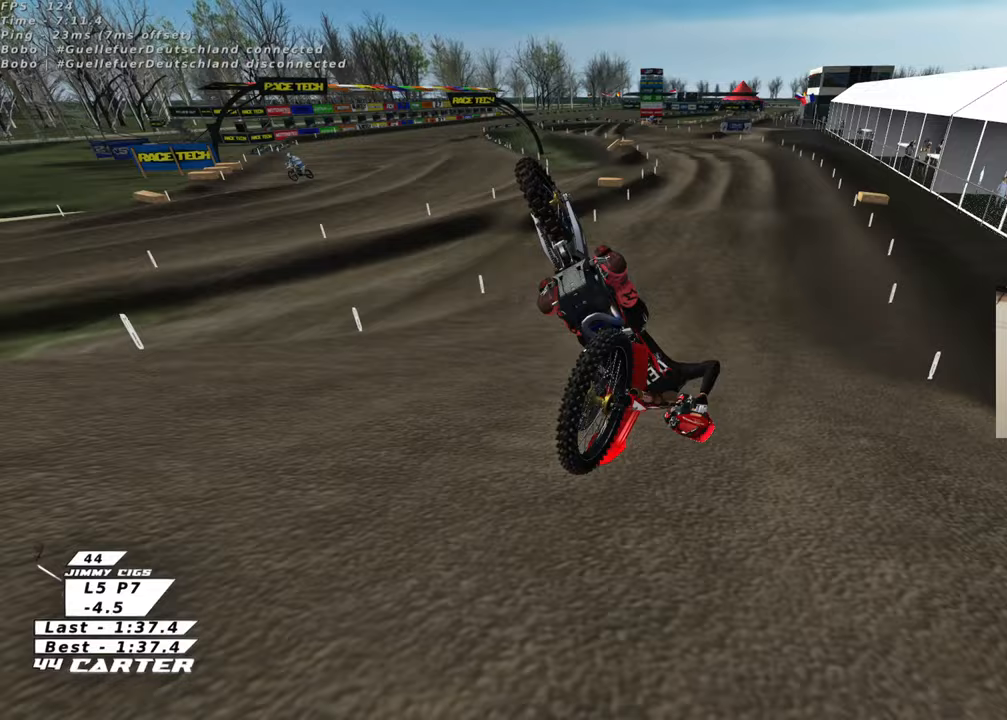
{"buttons": [], "left_stick": "center", "right_stick": "center", "events": [[83, "R2", "up"], [117, "R3", "up"], [150, "right_stick", "center"], [217, "left_stick", "center"]]}
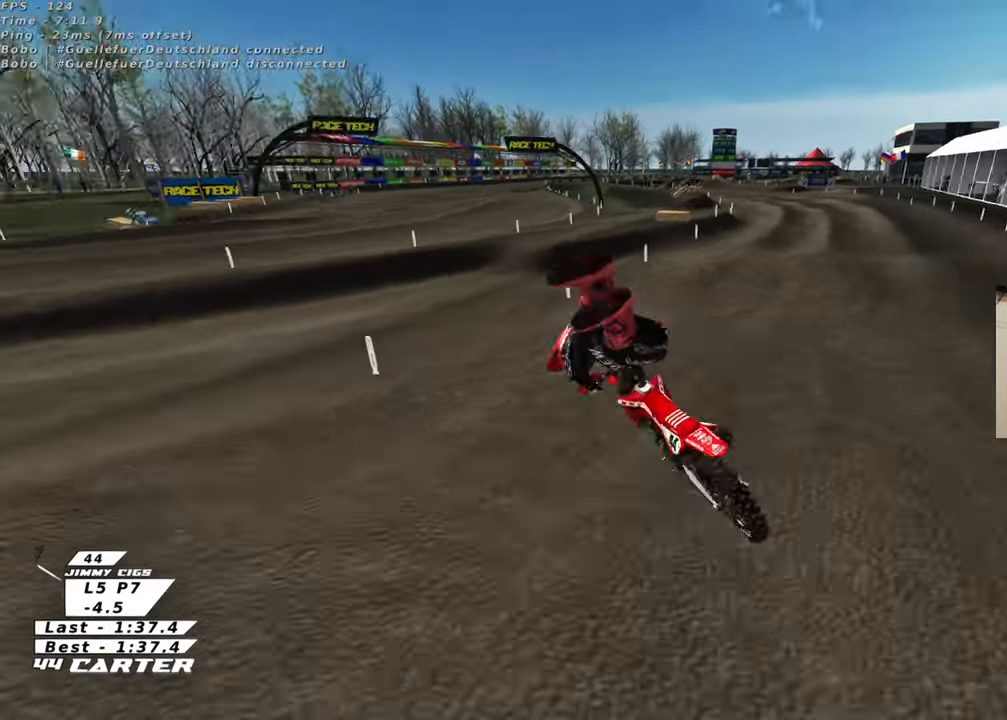
{"buttons": [], "left_stick": "center", "right_stick": "center", "events": [[33, "X", "down"], [117, "X", "up"], [133, "L2", "down"], [150, "L1", "down"], [183, "left_stick", "right"], [317, "L2", "up"], [350, "L1", "up"], [433, "left_stick", "center"]]}
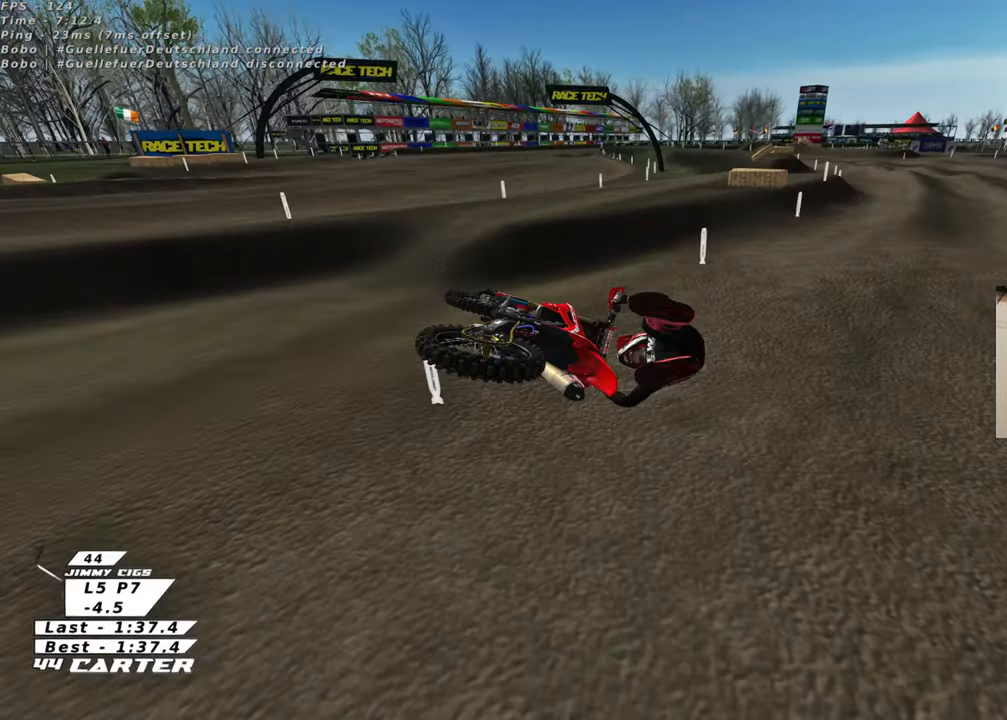
{"buttons": [], "left_stick": "center", "right_stick": "center", "events": [[83, "L2", "down"], [100, "L1", "down"], [100, "L2", "up"], [217, "L1", "up"]]}
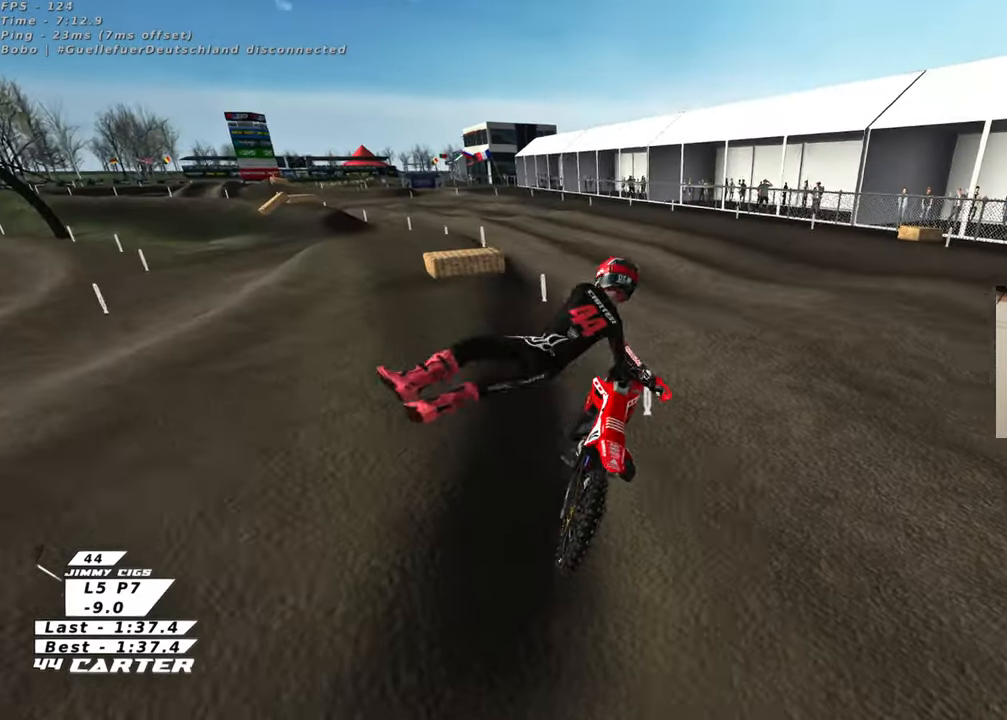
{"buttons": [], "left_stick": "center", "right_stick": "center", "events": []}
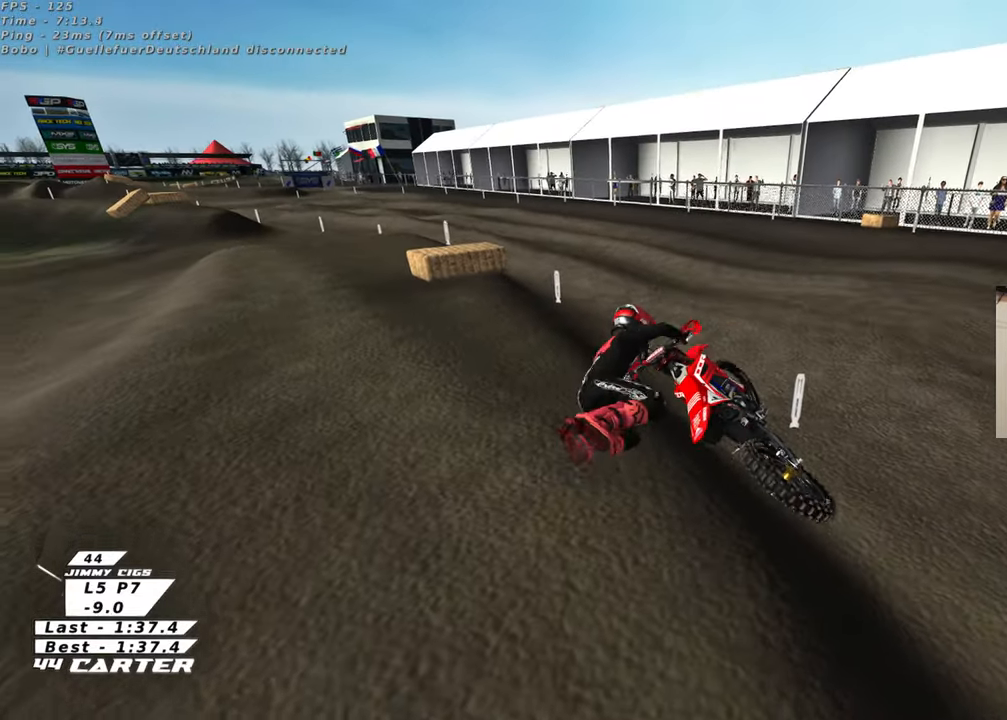
{"buttons": [], "left_stick": "center", "right_stick": "center", "events": []}
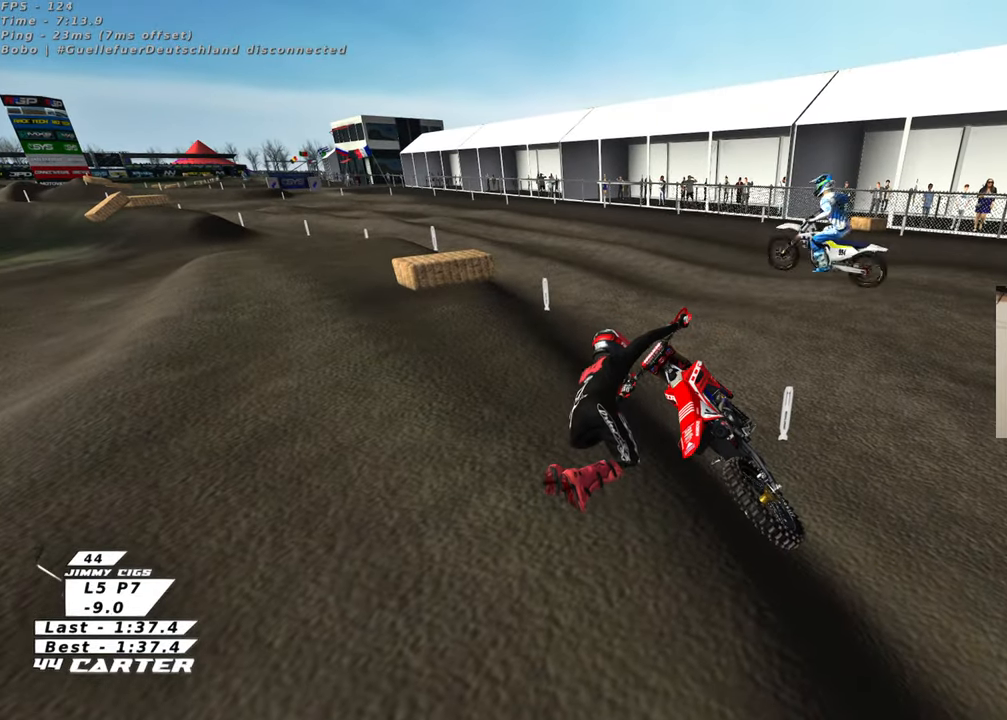
{"buttons": [], "left_stick": "center", "right_stick": "center", "events": []}
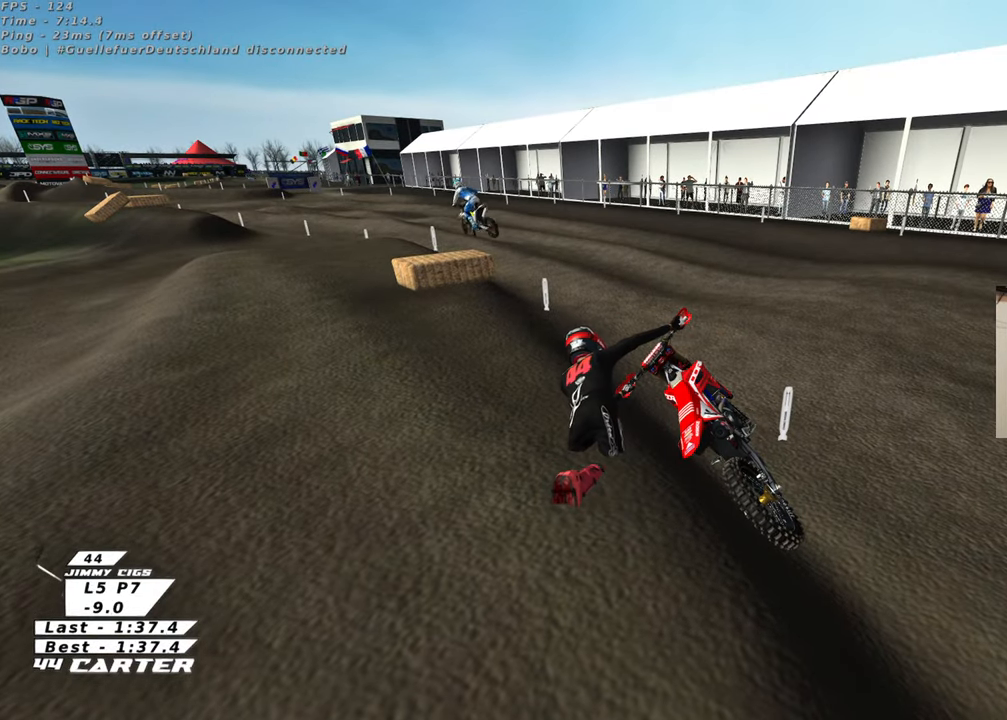
{"buttons": [], "left_stick": "center", "right_stick": "center", "events": []}